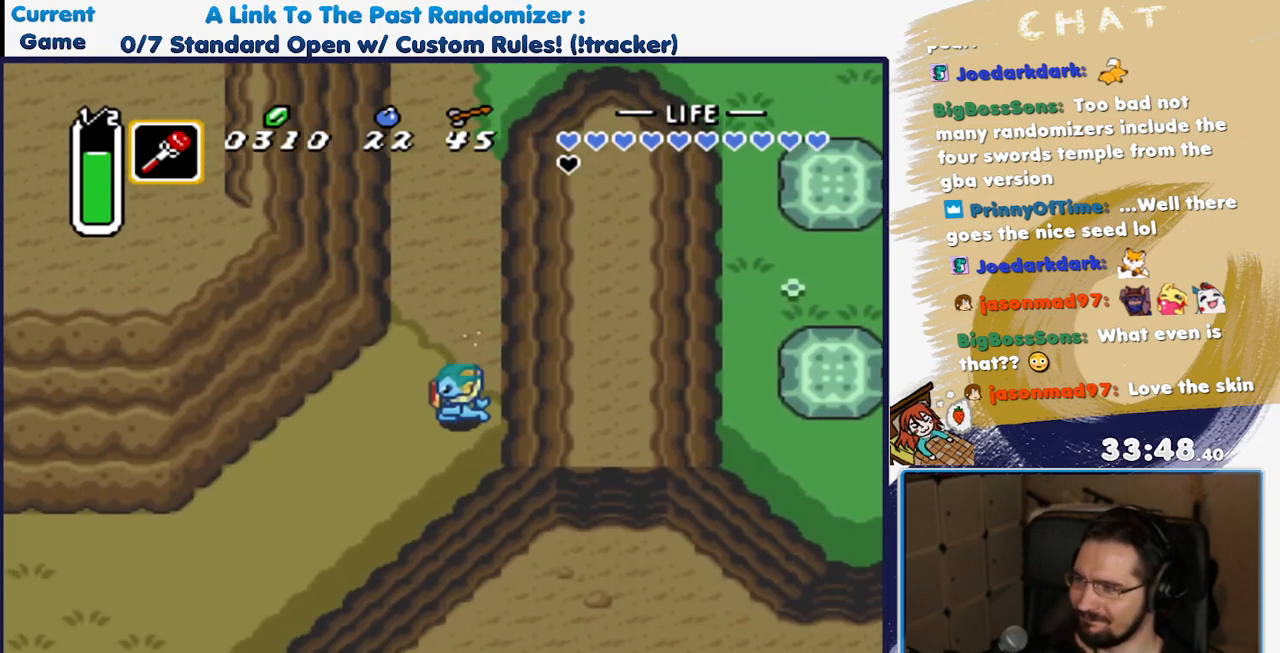
Gameplay with a controller (Nintendo layout); each line is a JSON object with the inputs held at the frame after it (dt_ms = milliseconds from this image to that frame). "events" lists button and stick changes between this image and that frame as [ms after this image, input, new state], when the widget could be followed in between. Not read: L3 R3.
{"dt_ms": 500, "buttons": ["A"], "events": [[17, "A", "down"], [83, "DPAD_LEFT", "up"]]}
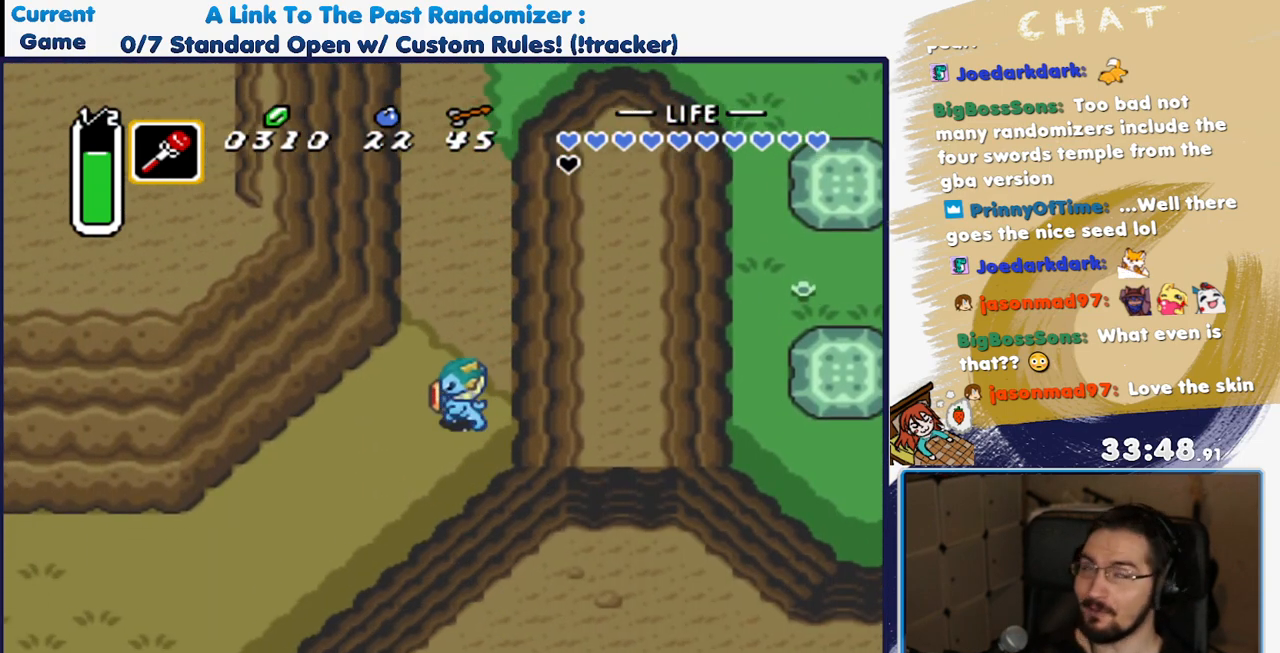
{"dt_ms": 500, "buttons": [], "events": [[450, "A", "up"]]}
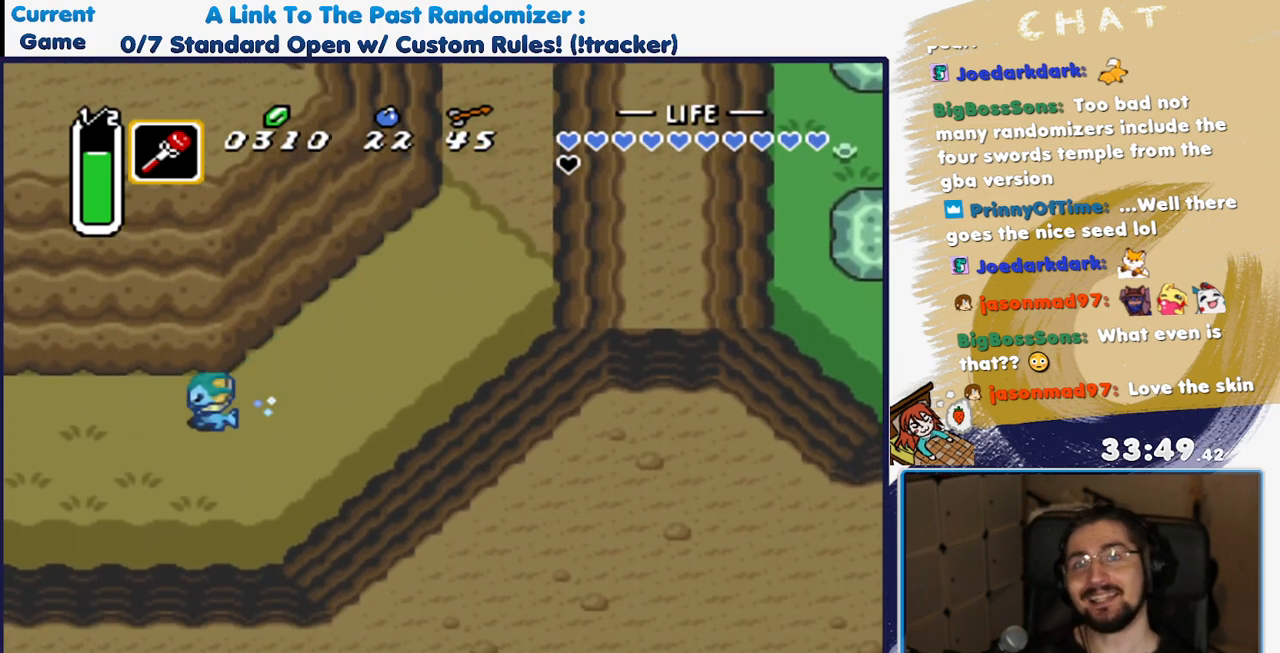
{"dt_ms": 500, "buttons": [], "events": []}
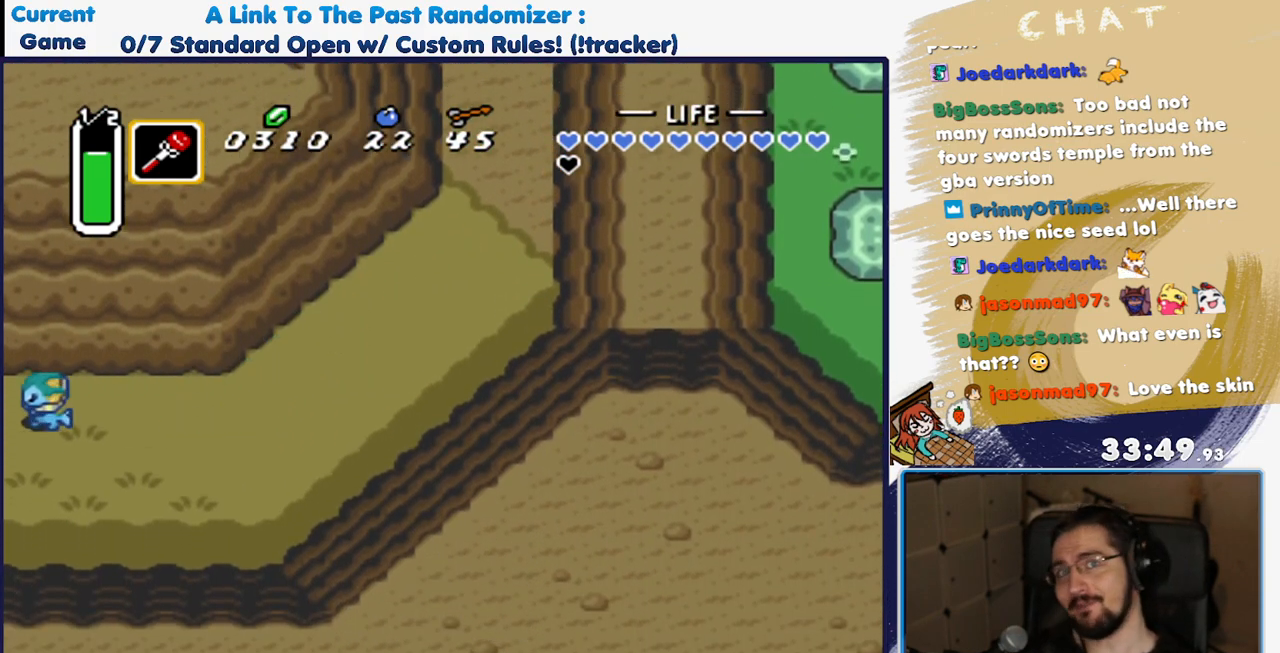
{"dt_ms": 1000, "buttons": ["DPAD_LEFT"]}
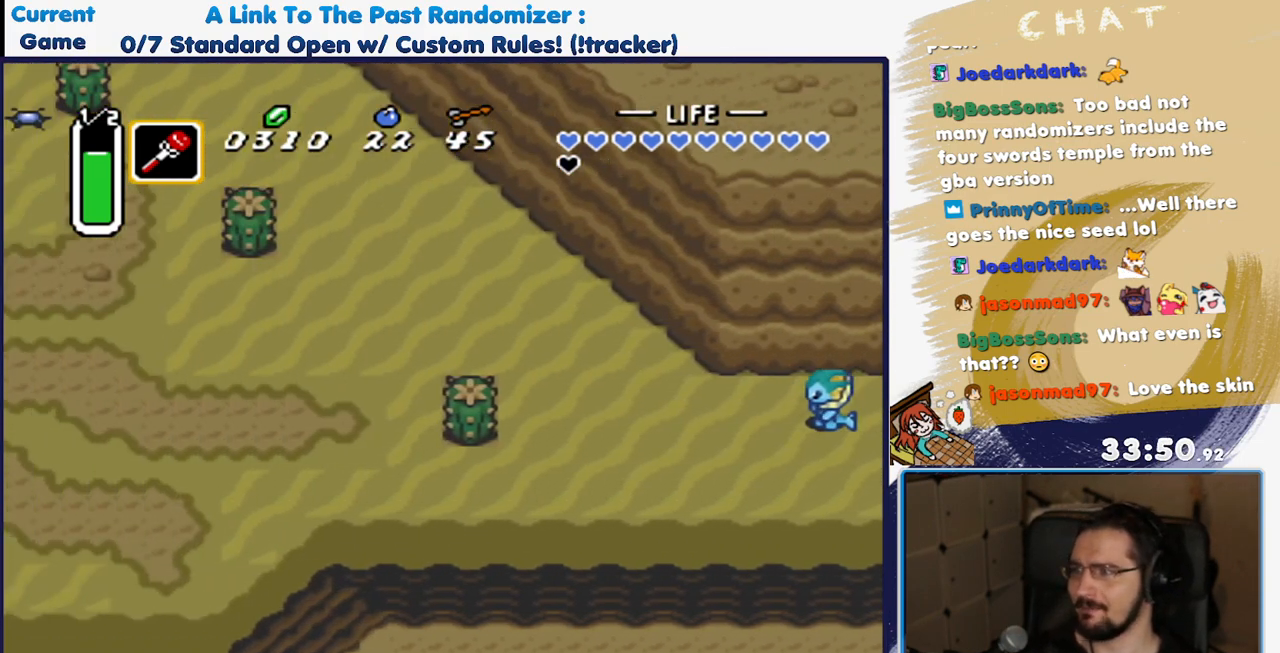
{"dt_ms": 500, "buttons": ["DPAD_LEFT"], "events": []}
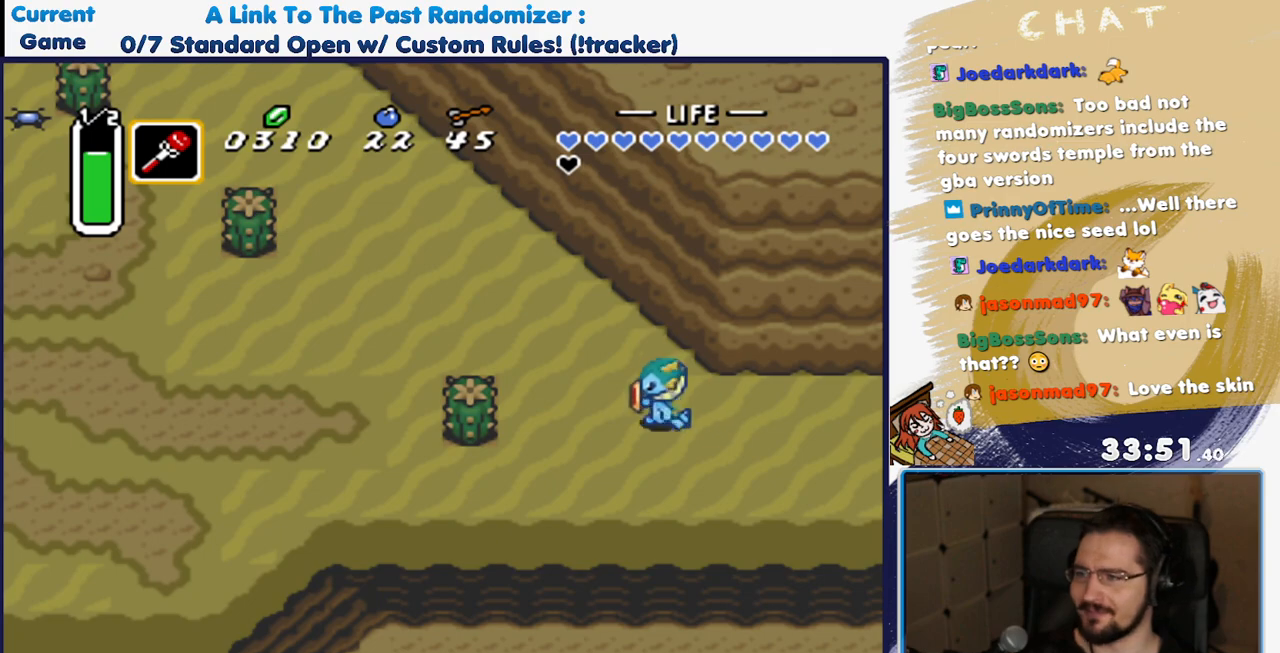
{"dt_ms": 500, "buttons": ["A"], "events": [[50, "DPAD_LEFT", "up"], [67, "DPAD_UP", "down"], [100, "A", "down"], [167, "DPAD_UP", "up"]]}
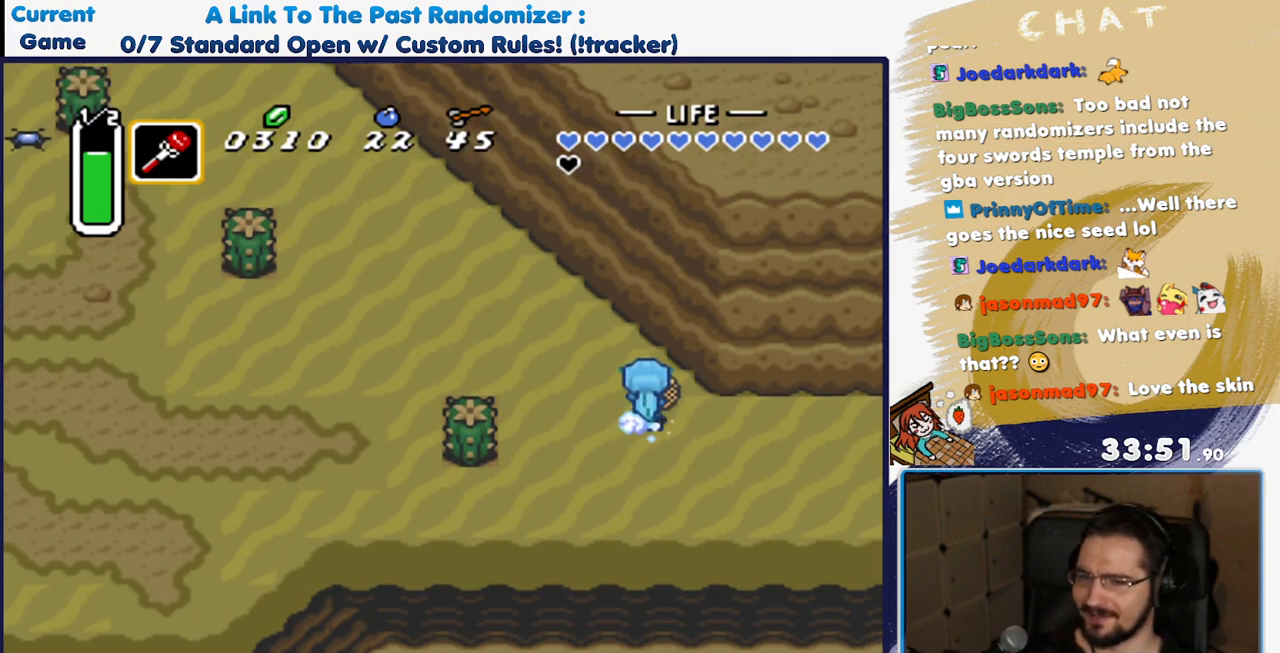
{"dt_ms": 1000, "buttons": []}
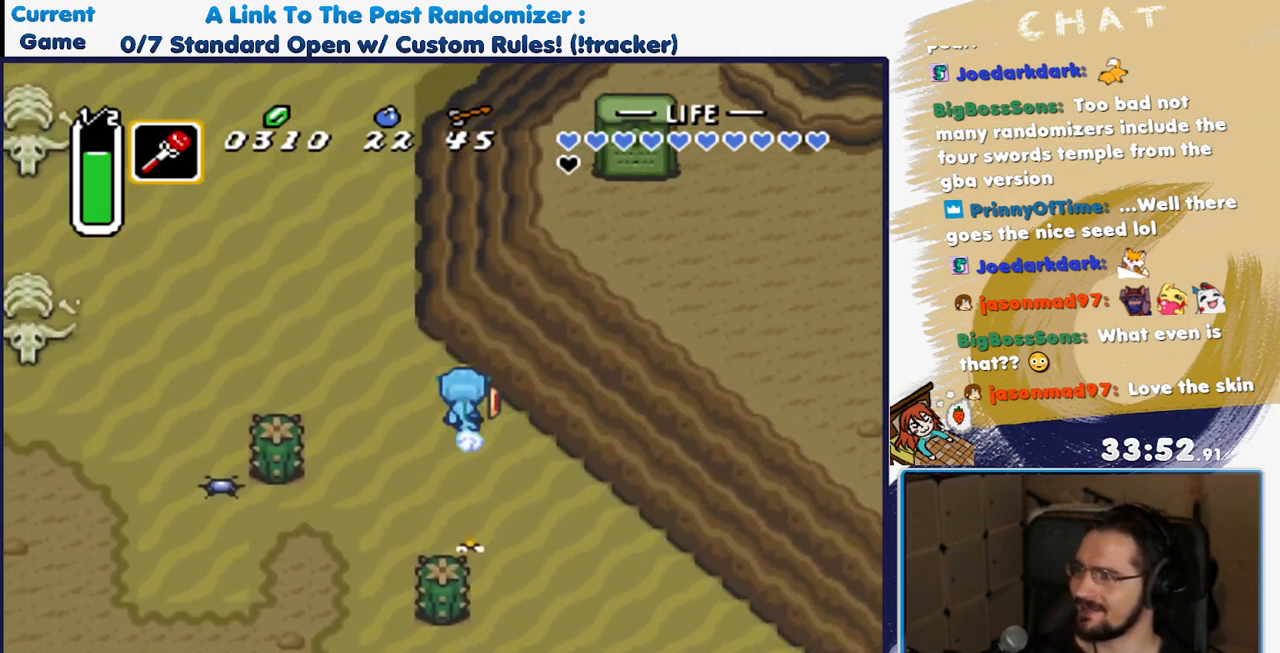
{"dt_ms": 500, "buttons": []}
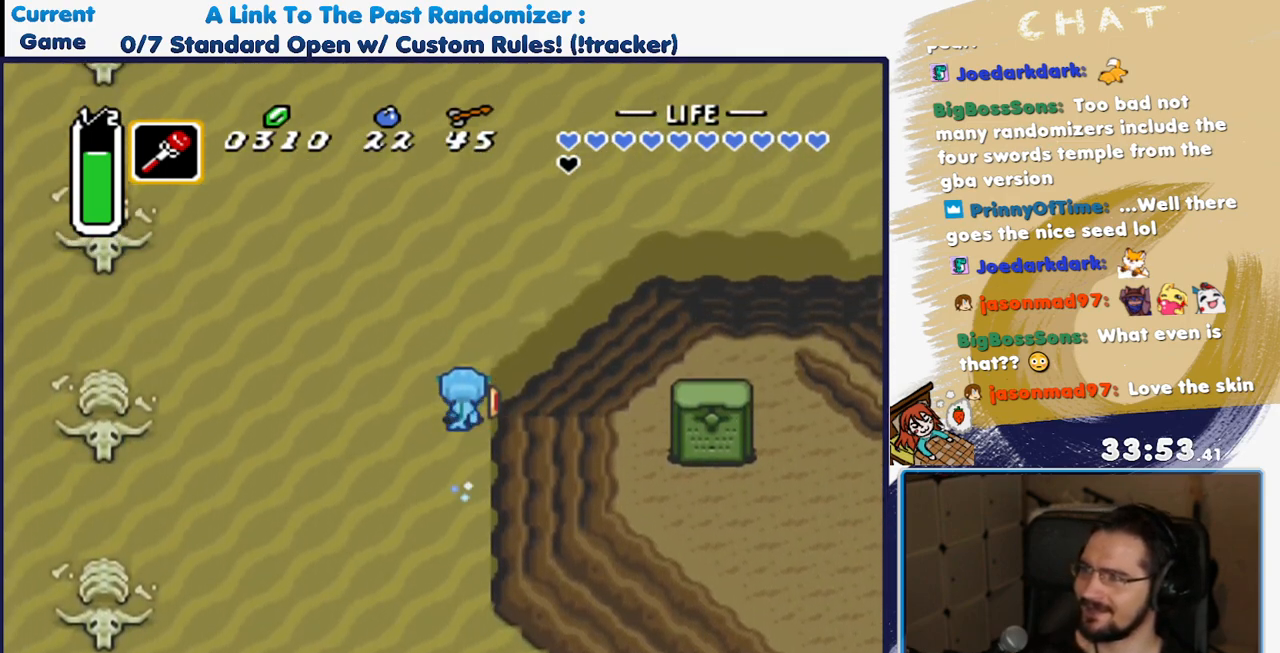
{"dt_ms": 500, "buttons": [], "events": []}